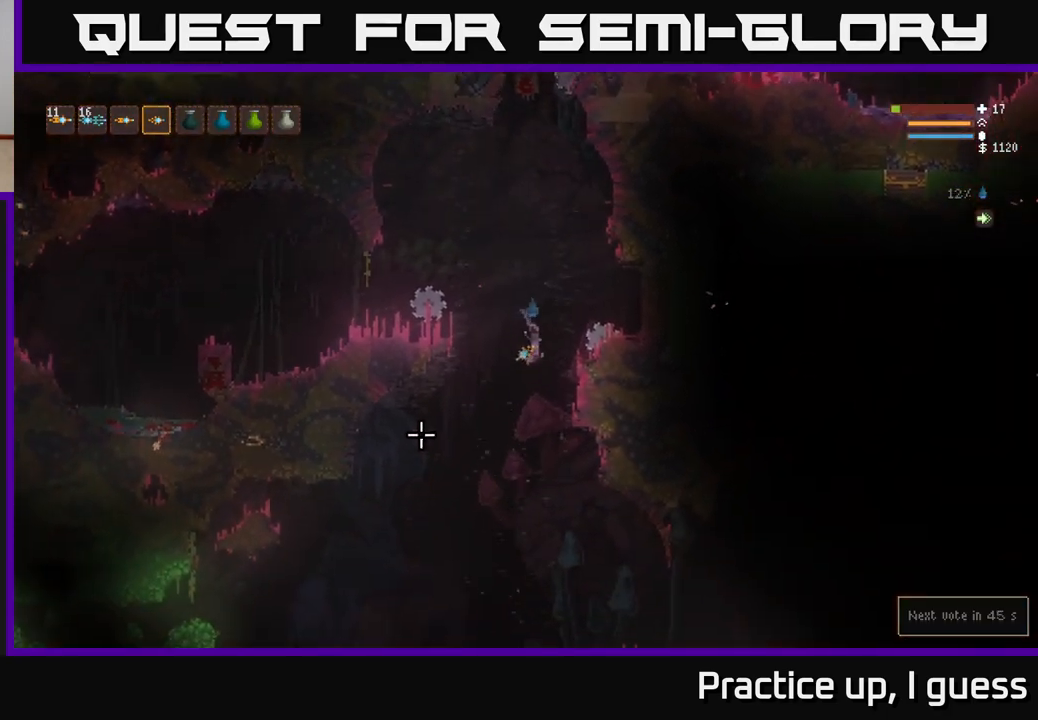
Gameplay with a controller (Xbox layout); each line is a JSON object with the inputs held at the frame after it. "events" lists button and stick changes between this image and that frame as [ms after this image, input, new state], when the widget could be followed in between.
{"buttons": [], "left_stick": "center", "right_stick": "left", "events": [[67, "left_stick", "center"], [150, "right_stick", "left"]]}
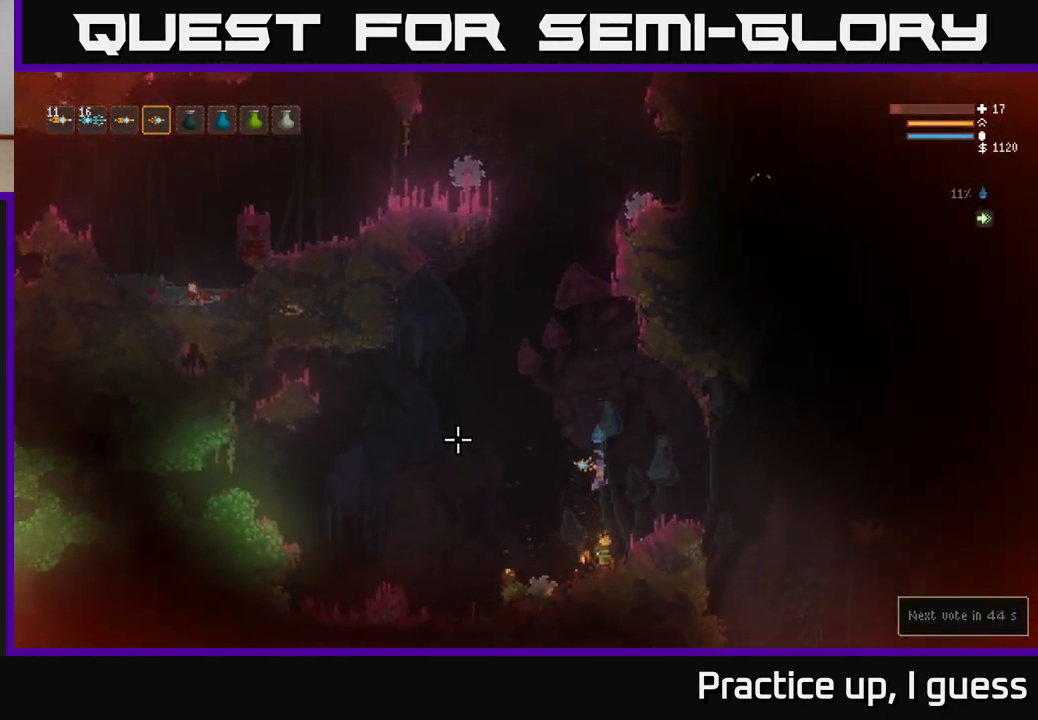
{"buttons": [], "left_stick": "left", "right_stick": "left", "events": [[200, "left_stick", "left"]]}
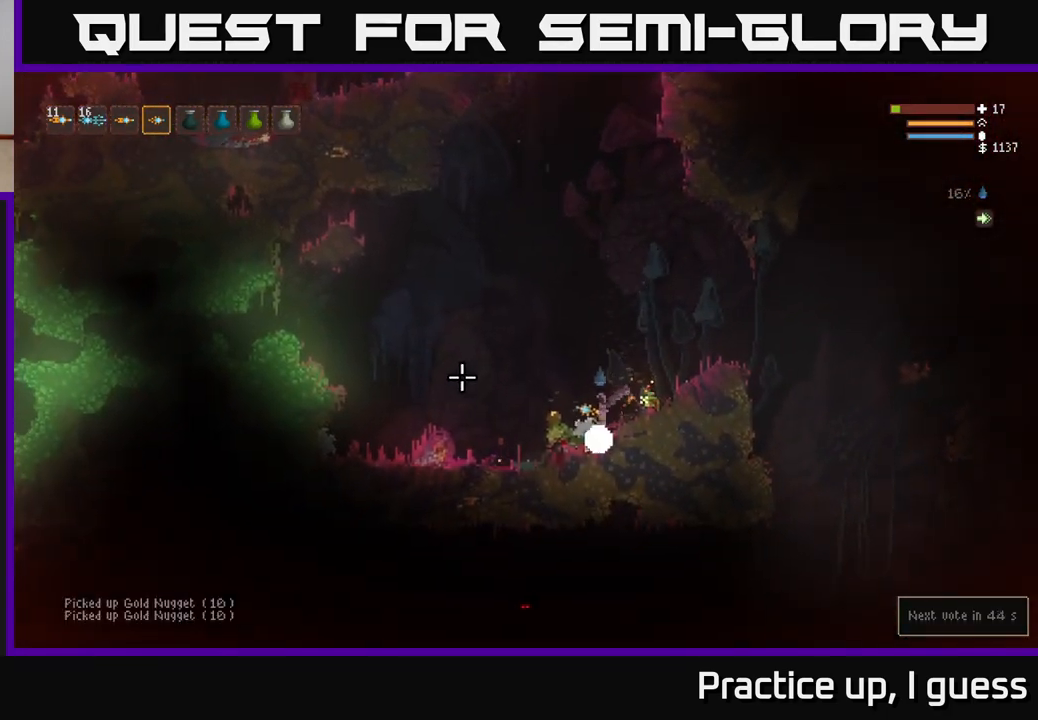
{"buttons": [], "left_stick": "left", "right_stick": "up-left", "events": [[500, "right_stick", "up-left"]]}
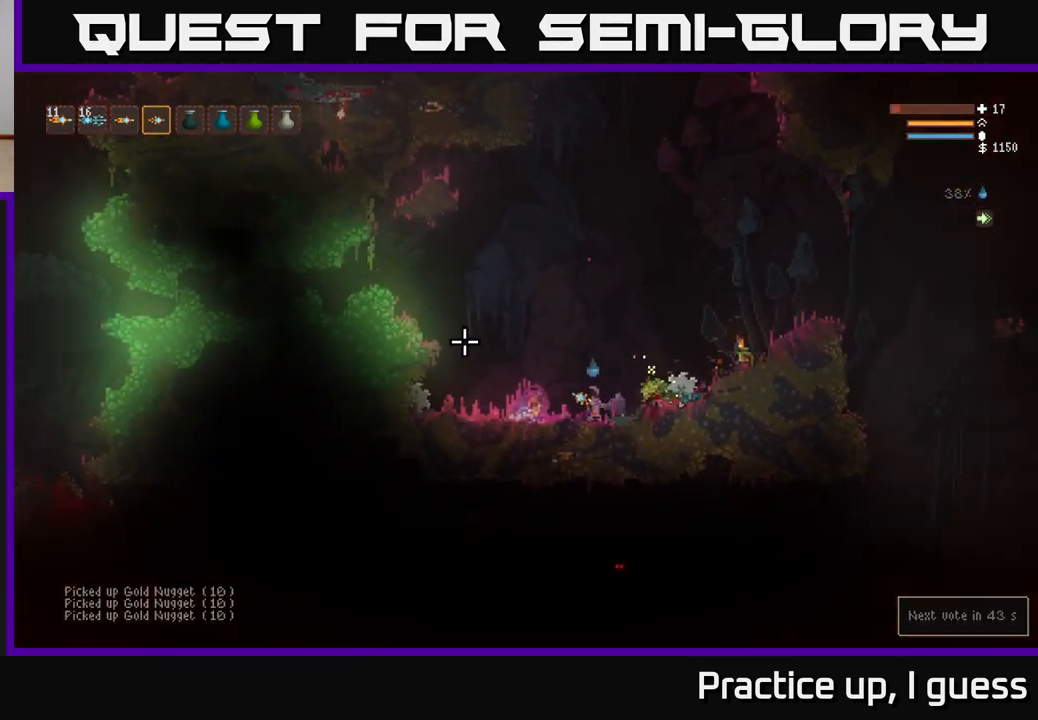
{"buttons": [], "left_stick": "left", "right_stick": "up", "events": [[467, "right_stick", "up"]]}
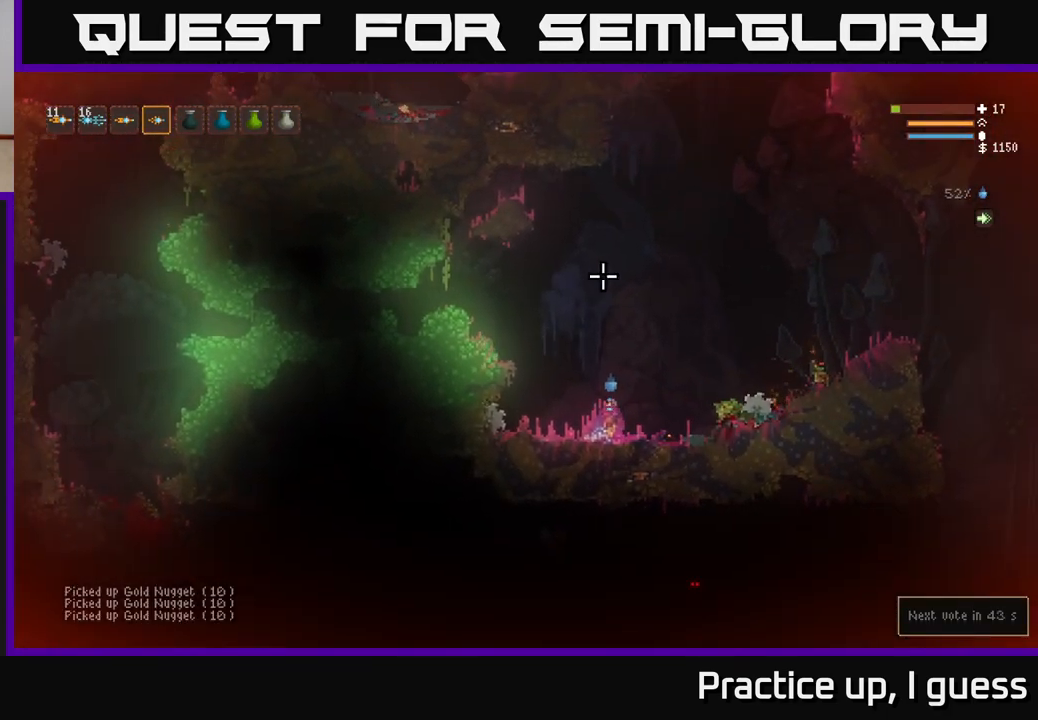
{"buttons": ["L2"], "left_stick": "right", "right_stick": "up-right", "events": [[83, "right_stick", "up-right"], [133, "left_stick", "center"], [233, "left_stick", "right"], [317, "L2", "down"]]}
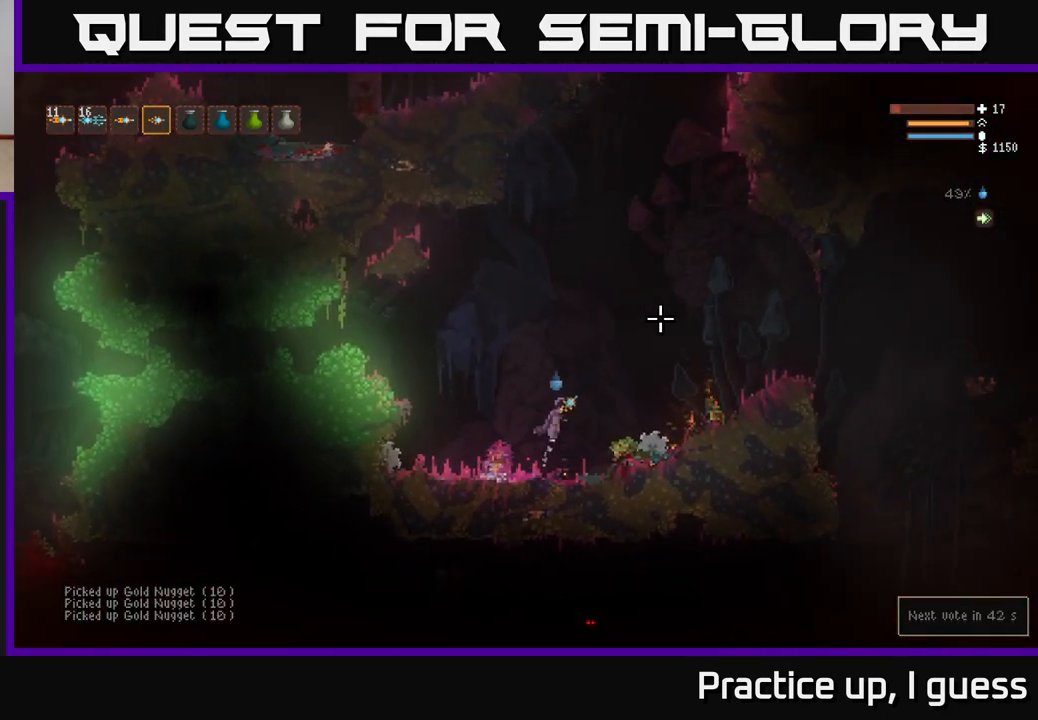
{"buttons": ["L2"], "left_stick": "right", "right_stick": "right", "events": [[200, "L2", "up"], [300, "L2", "down"], [500, "right_stick", "right"]]}
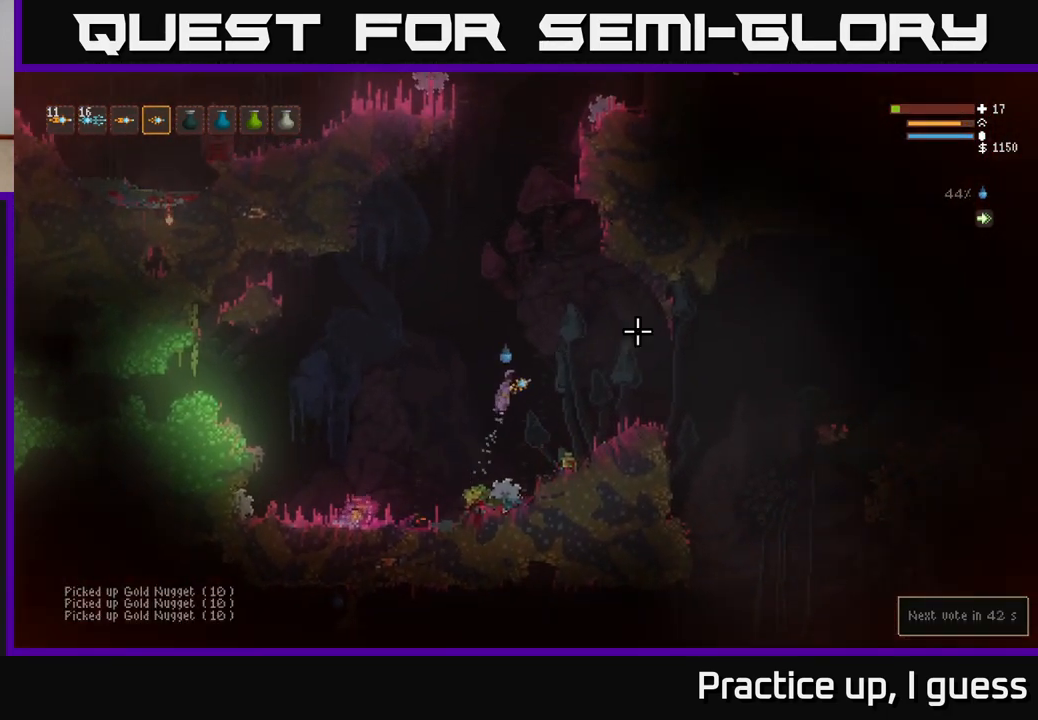
{"buttons": [], "left_stick": "center", "right_stick": "right", "events": [[83, "L2", "up"], [467, "left_stick", "center"]]}
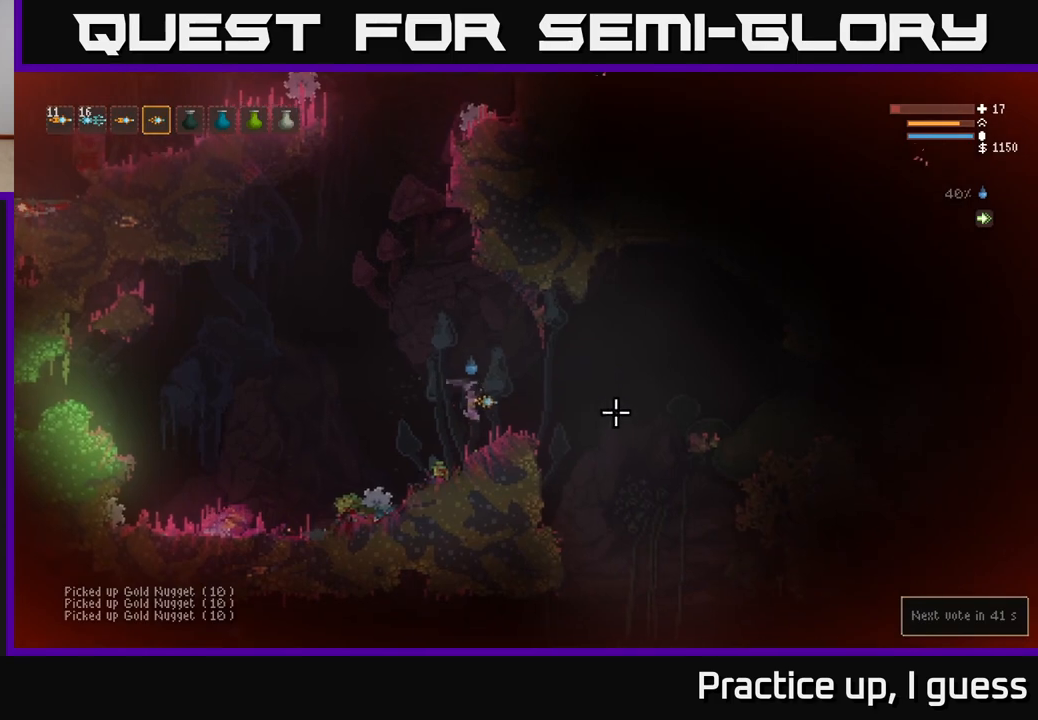
{"buttons": [], "left_stick": "center", "right_stick": "right", "events": [[167, "left_stick", "right"], [267, "L2", "down"], [400, "L2", "up"], [483, "left_stick", "center"]]}
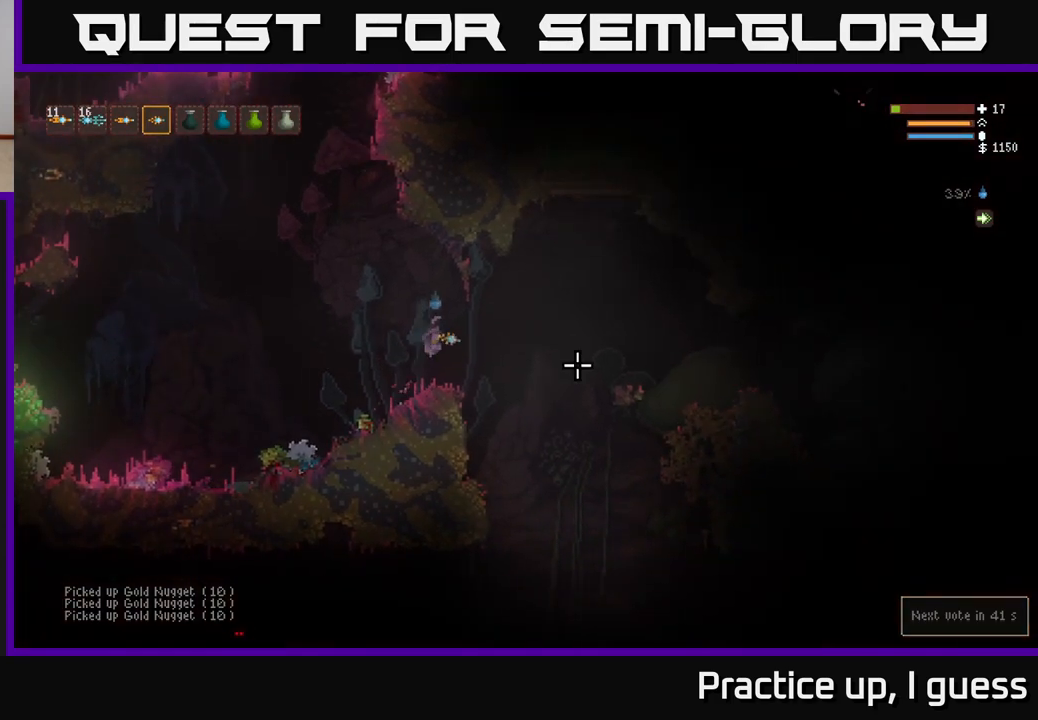
{"buttons": ["L1"], "left_stick": "center", "right_stick": "right", "events": [[67, "left_stick", "left"], [317, "left_stick", "center"], [433, "L1", "down"]]}
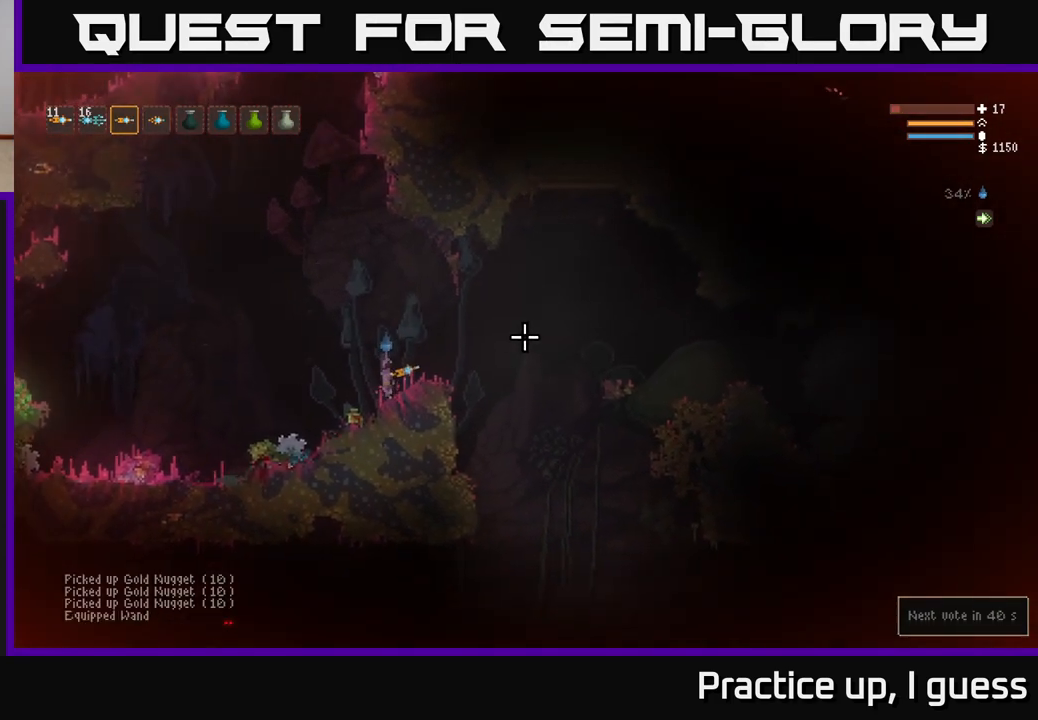
{"buttons": ["R2"], "left_stick": "center", "right_stick": "right", "events": [[50, "L1", "up"], [233, "R2", "down"]]}
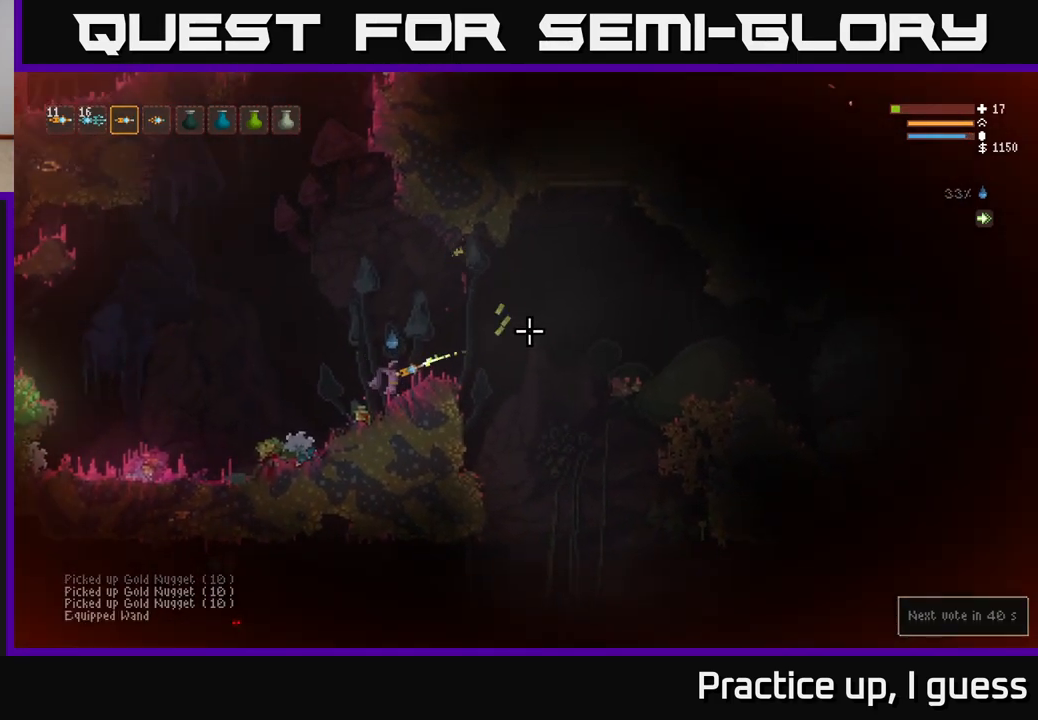
{"buttons": [], "left_stick": "center", "right_stick": "right", "events": [[300, "R2", "up"]]}
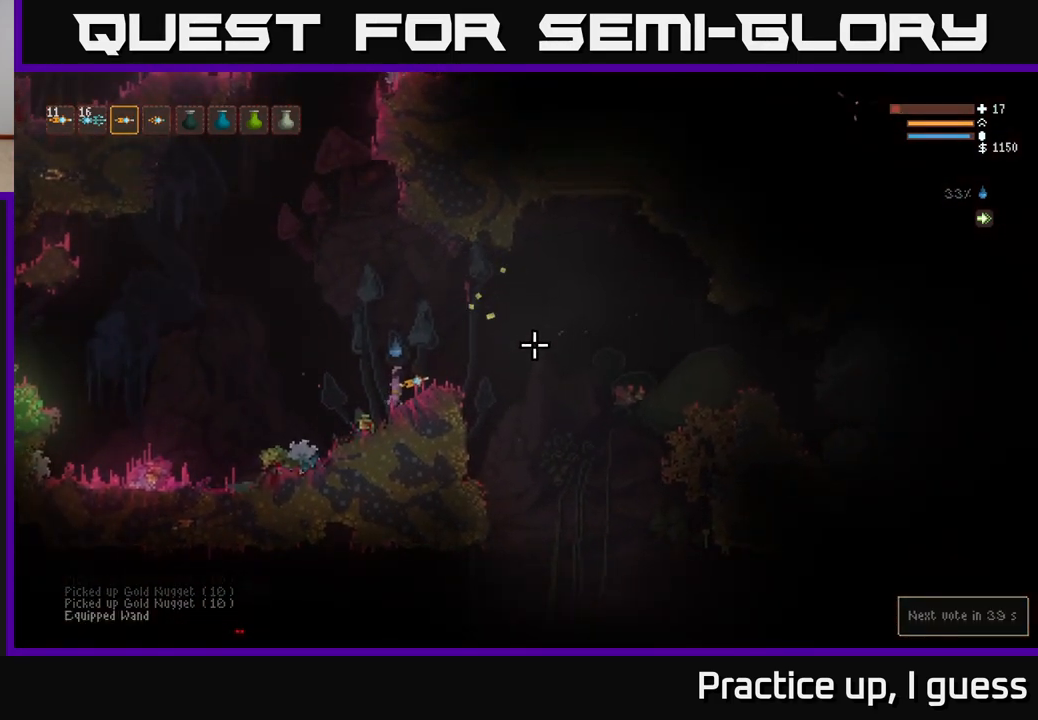
{"buttons": [], "left_stick": "center", "right_stick": "right", "events": [[50, "L2", "down"], [100, "left_stick", "right"], [217, "L2", "up"], [317, "left_stick", "center"]]}
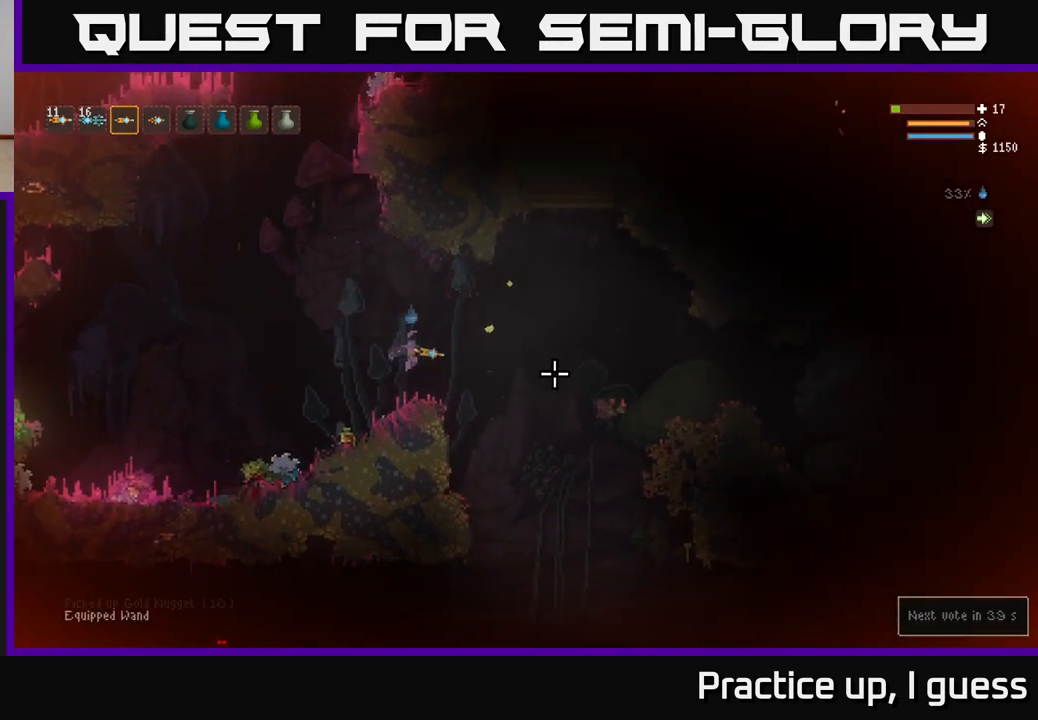
{"buttons": ["R2"], "left_stick": "center", "right_stick": "right", "events": [[217, "R2", "down"]]}
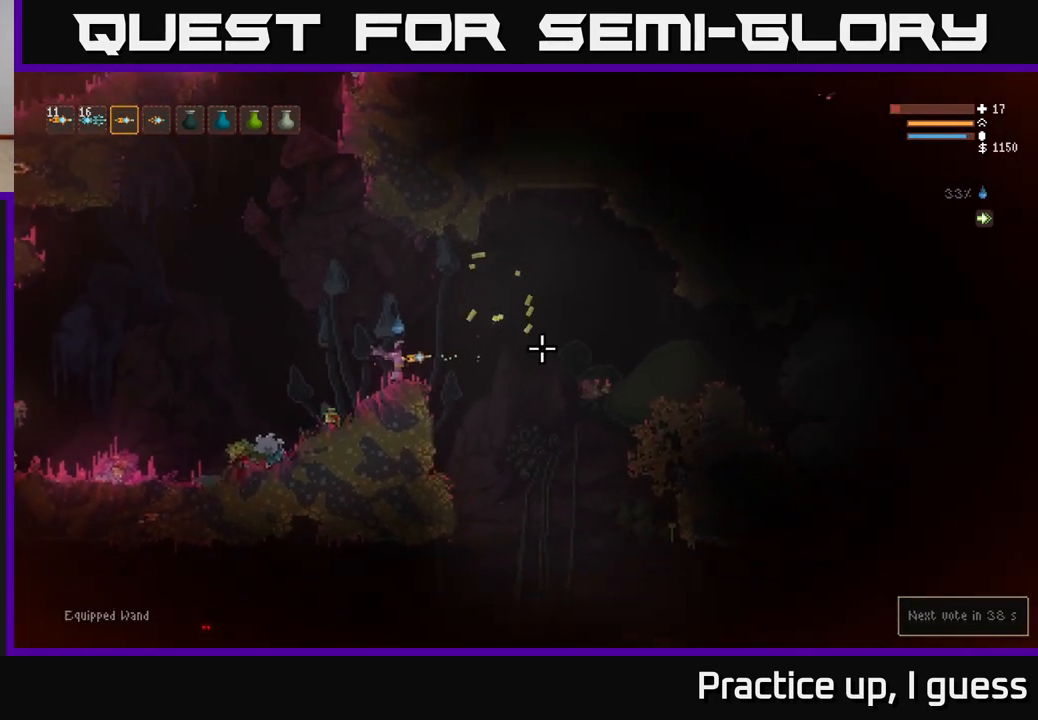
{"buttons": ["R2"], "left_stick": "center", "right_stick": "right", "events": []}
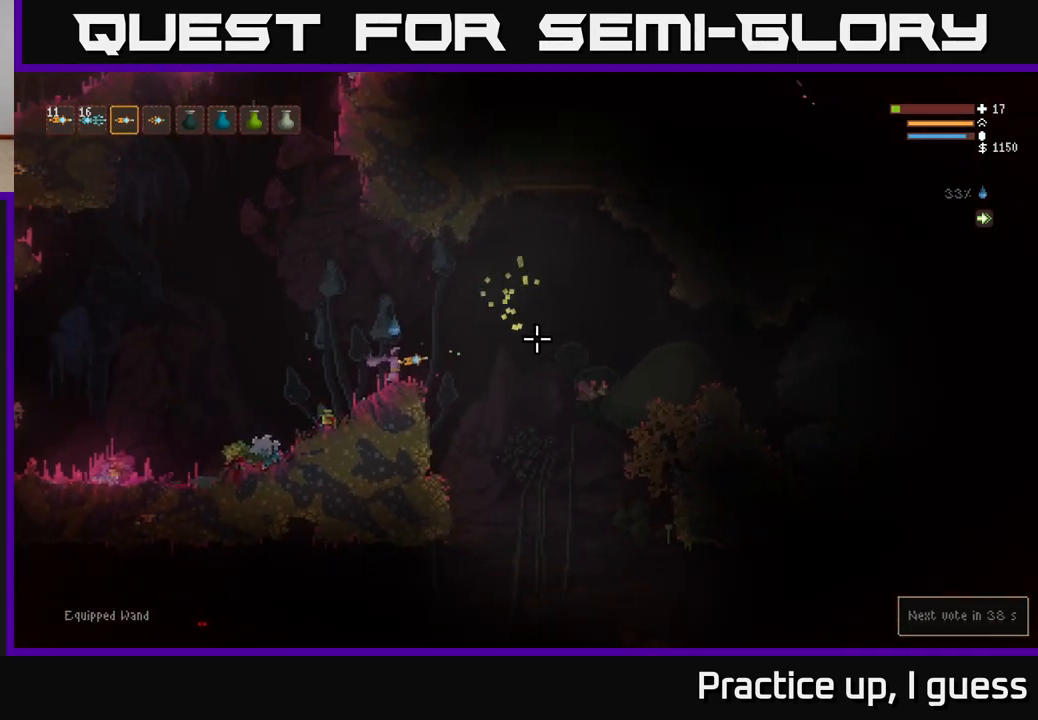
{"buttons": [], "left_stick": "center", "right_stick": "right", "events": [[33, "R2", "up"]]}
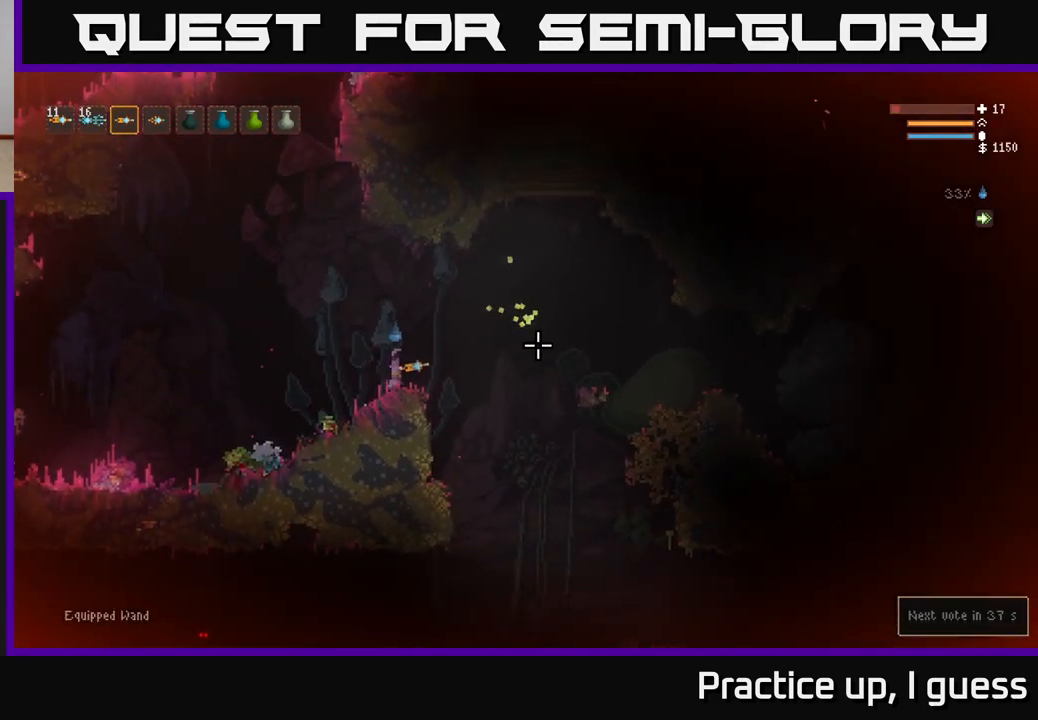
{"buttons": [], "left_stick": "center", "right_stick": "right", "events": []}
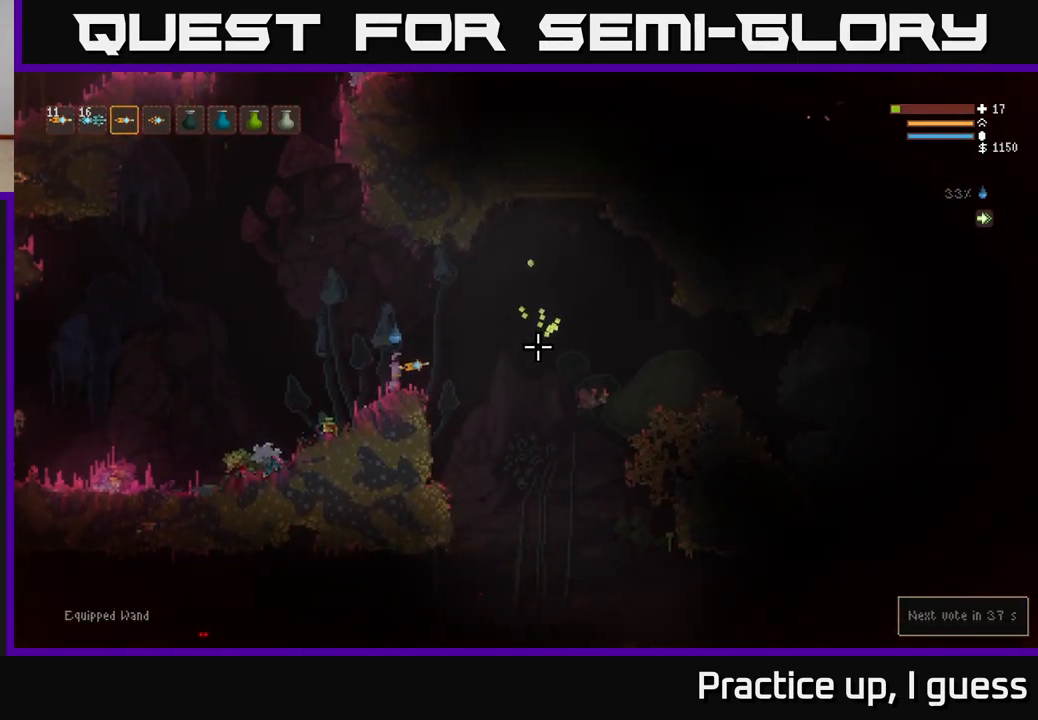
{"buttons": [], "left_stick": "center", "right_stick": "right", "events": []}
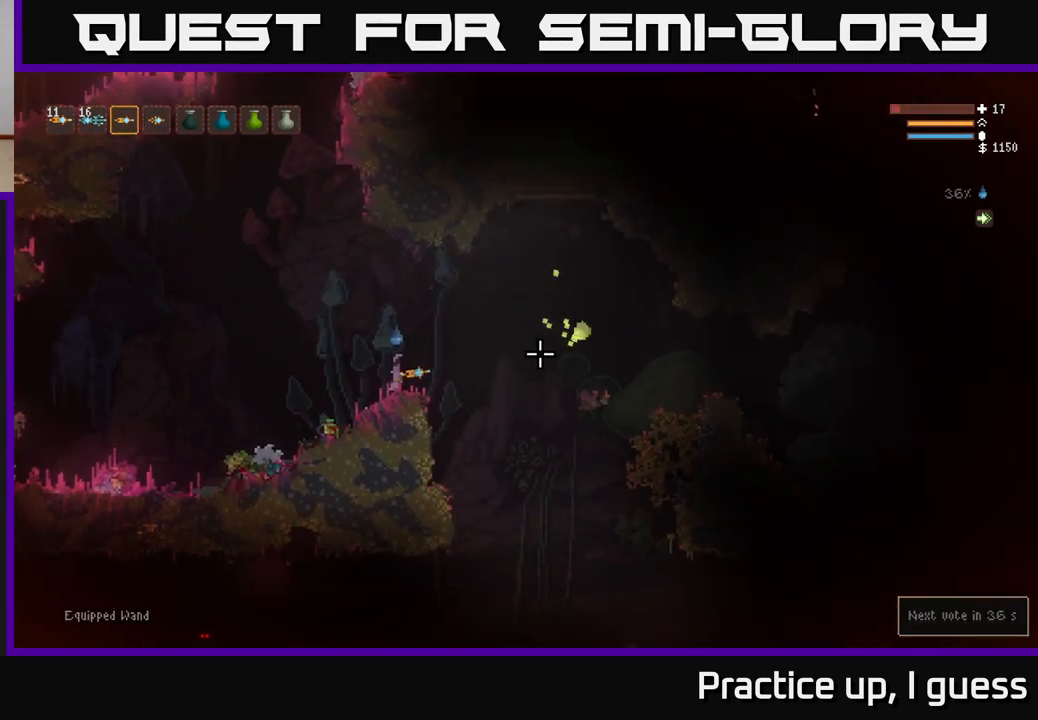
{"buttons": ["R2"], "left_stick": "center", "right_stick": "right", "events": [[300, "R2", "down"]]}
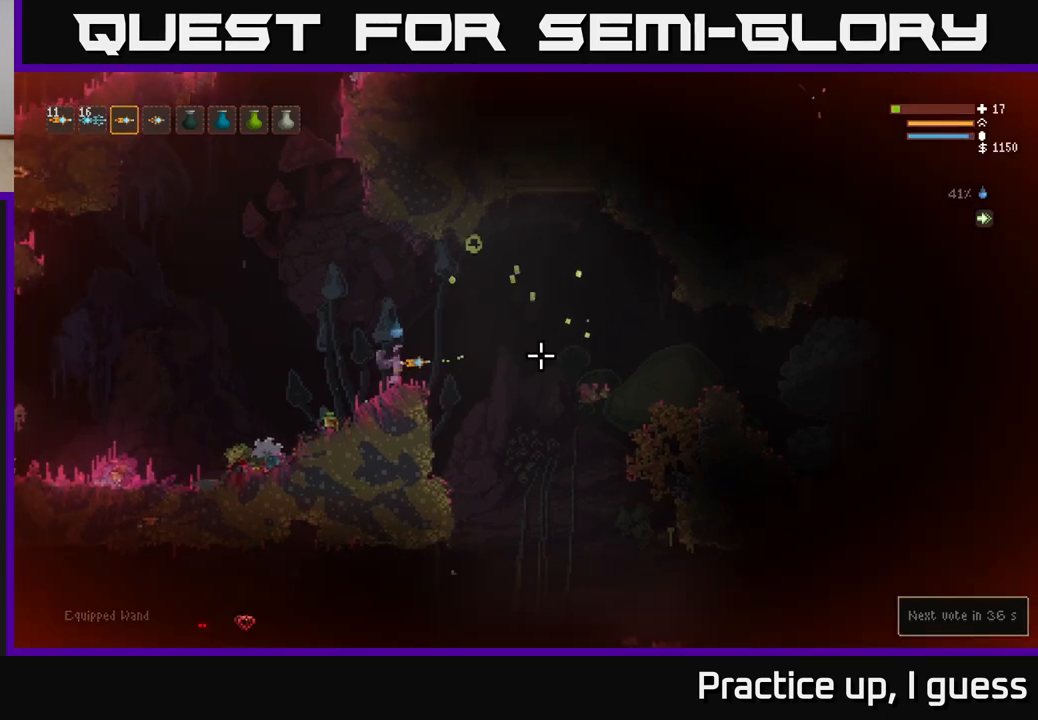
{"buttons": [], "left_stick": "center", "right_stick": "right", "events": [[233, "R2", "up"]]}
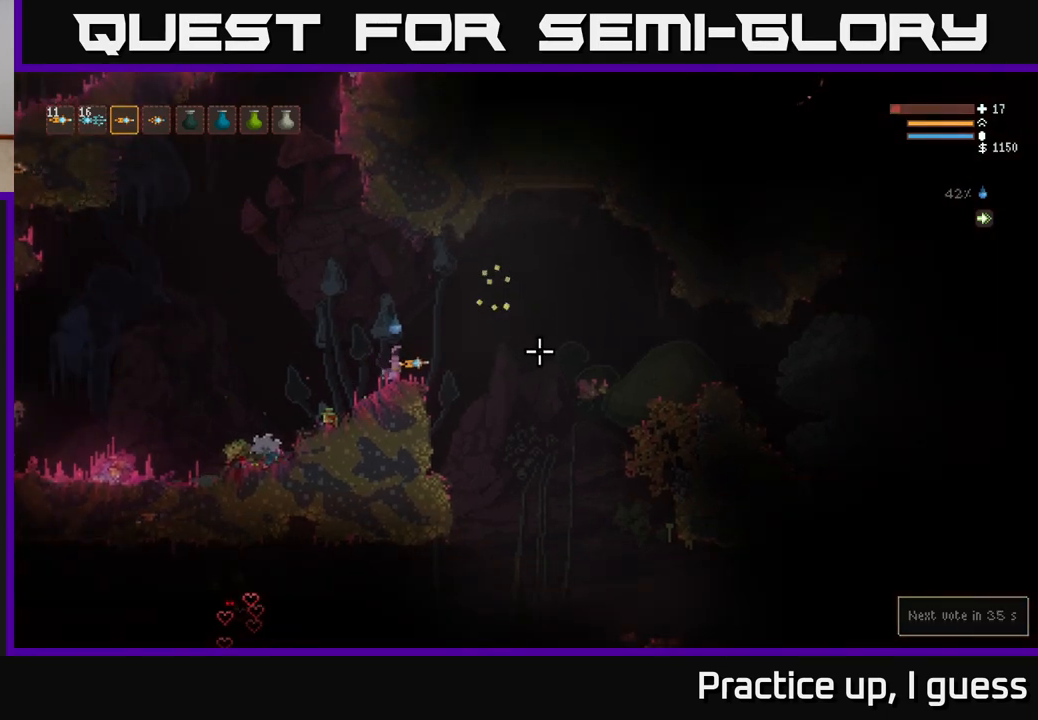
{"buttons": [], "left_stick": "center", "right_stick": "right", "events": []}
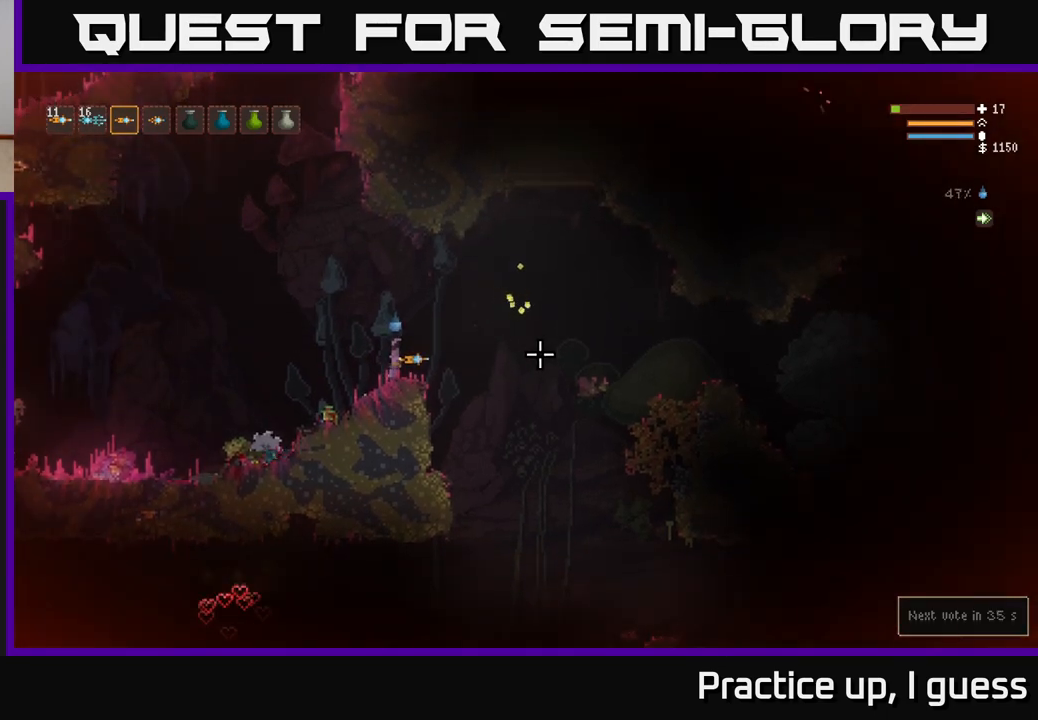
{"buttons": [], "left_stick": "center", "right_stick": "right", "events": [[317, "R1", "down"], [433, "R1", "up"]]}
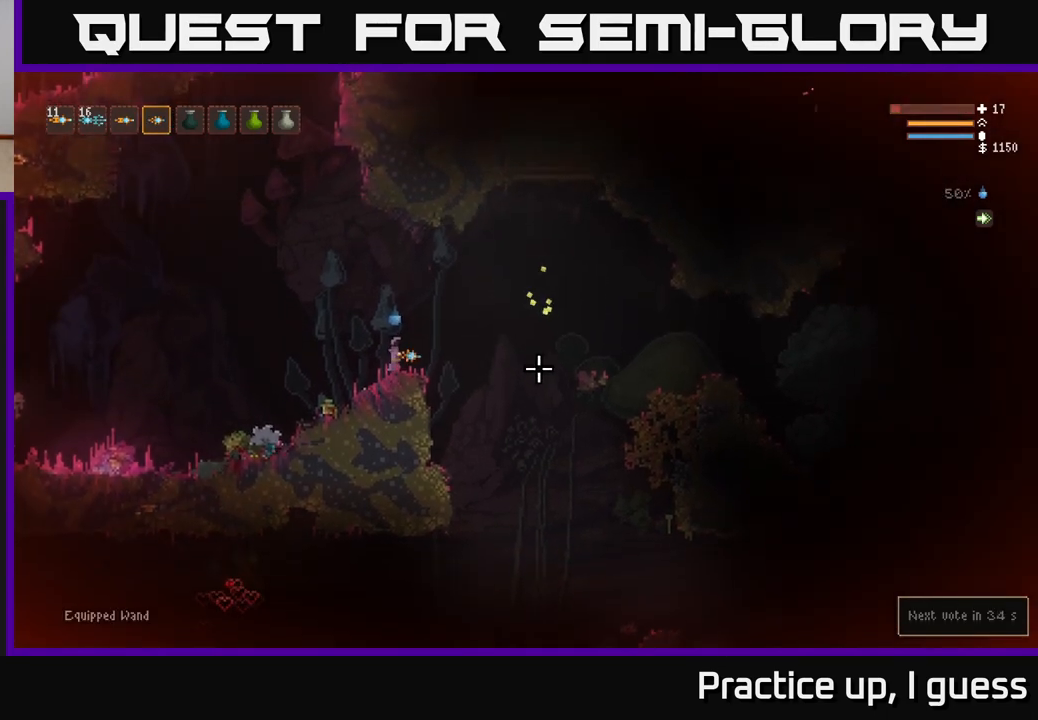
{"buttons": [], "left_stick": "right", "right_stick": "left", "events": [[83, "left_stick", "right"], [150, "right_stick", "down"], [267, "right_stick", "down-left"], [483, "right_stick", "left"]]}
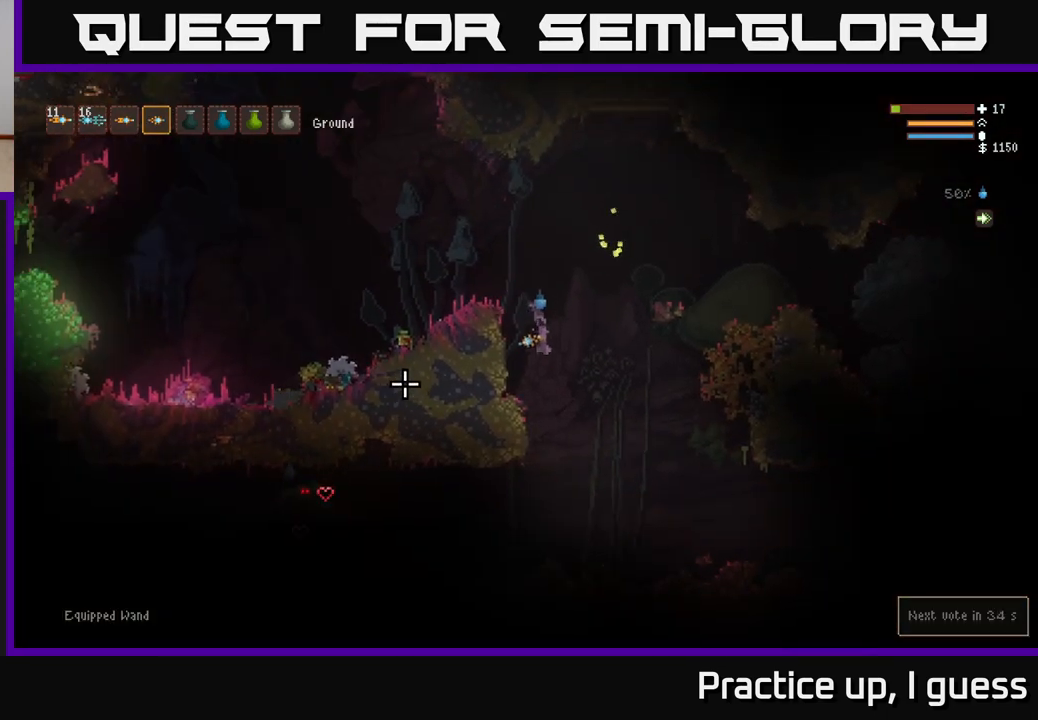
{"buttons": ["L2"], "left_stick": "center", "right_stick": "left", "events": [[83, "left_stick", "center"], [400, "L2", "down"]]}
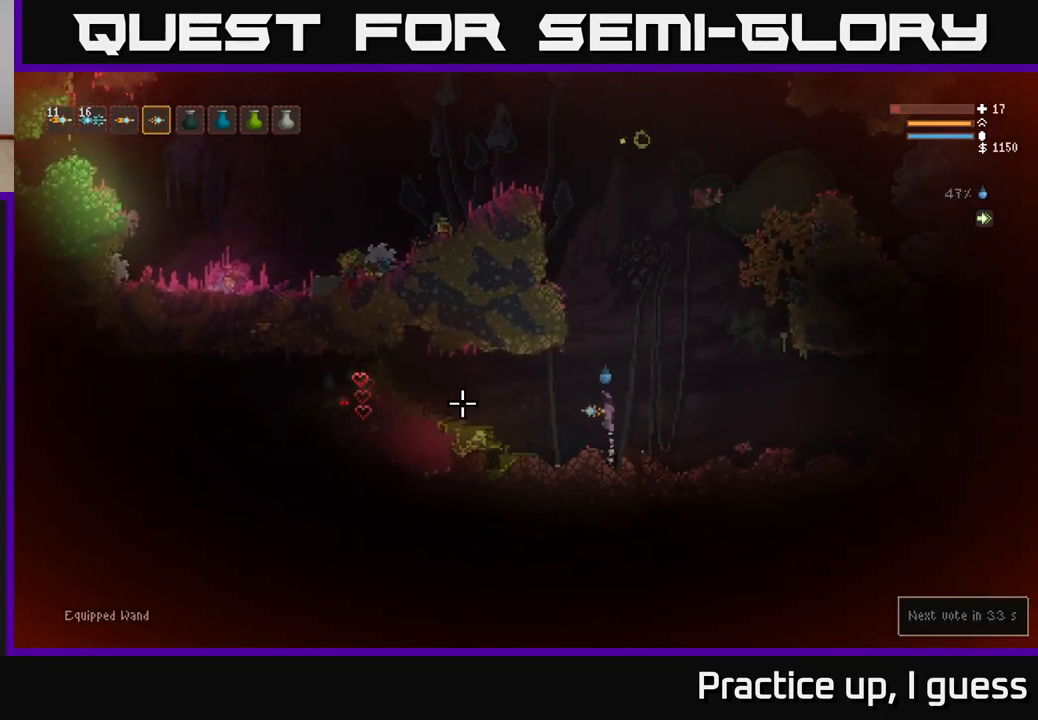
{"buttons": ["L2"], "left_stick": "right", "right_stick": "left", "events": [[33, "L2", "up"], [267, "L2", "down"], [433, "left_stick", "right"]]}
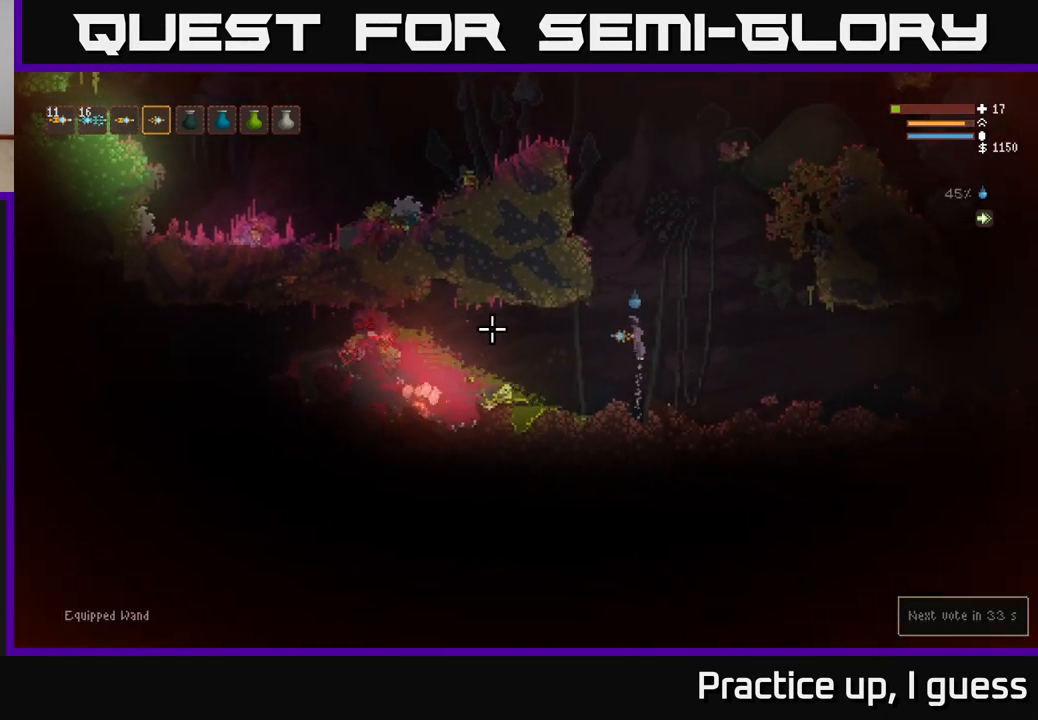
{"buttons": ["L2"], "left_stick": "left", "right_stick": "left", "events": [[100, "L2", "up"], [133, "left_stick", "center"], [317, "left_stick", "left"], [350, "L2", "down"]]}
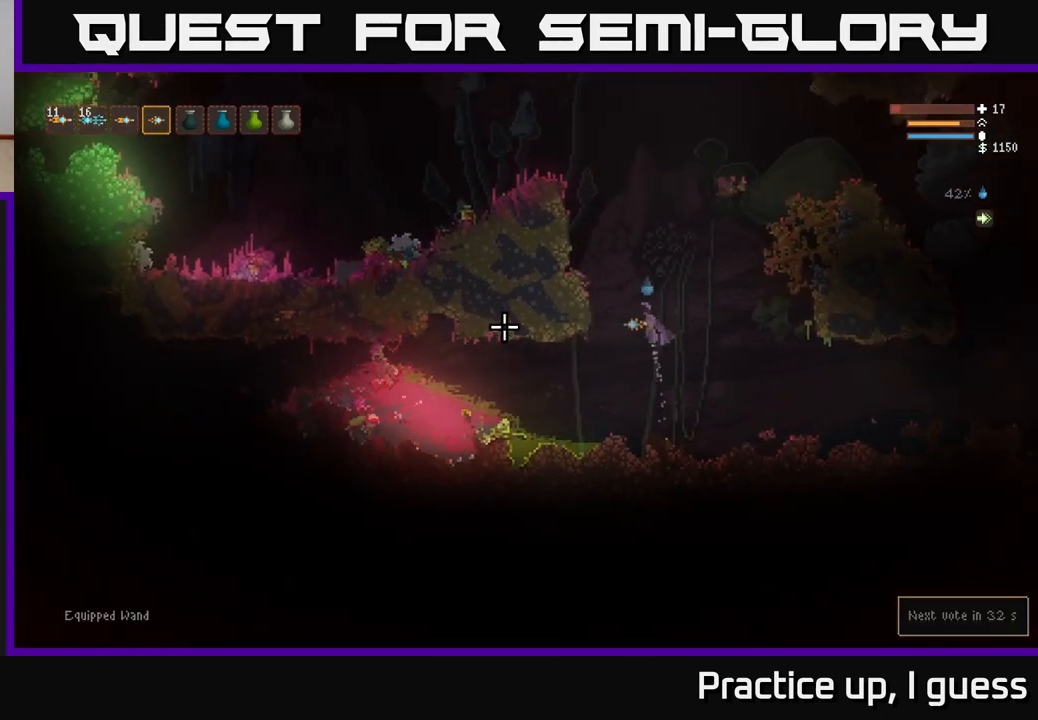
{"buttons": ["L2"], "left_stick": "left", "right_stick": "left", "events": [[50, "left_stick", "center"], [350, "left_stick", "left"]]}
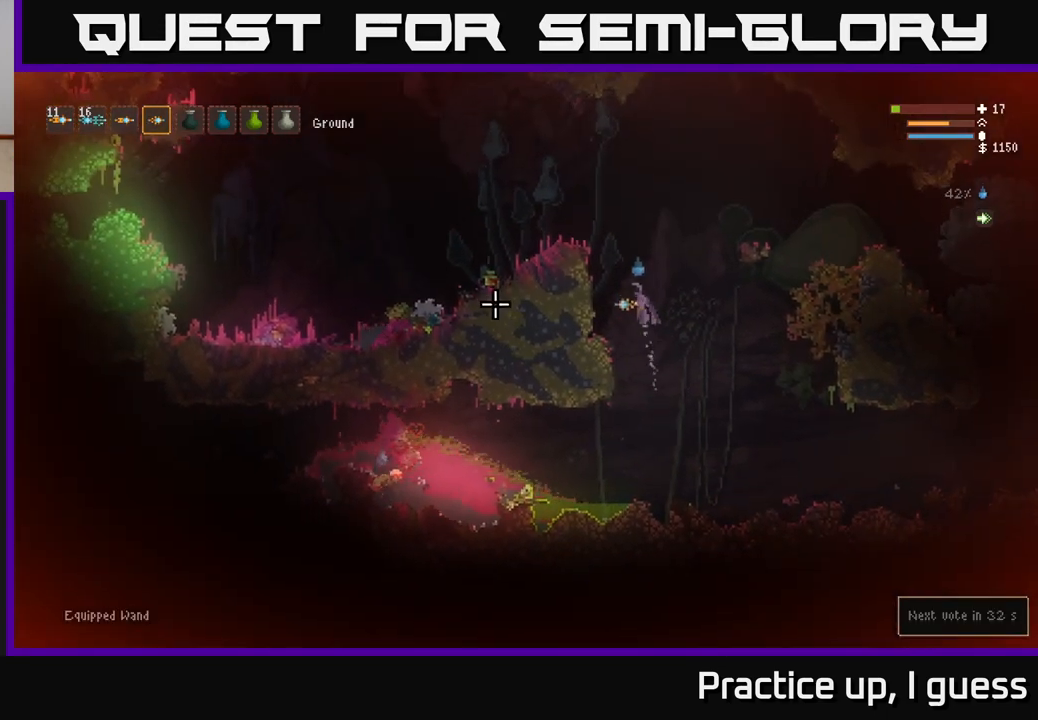
{"buttons": [], "left_stick": "left", "right_stick": "left", "events": [[383, "L2", "up"]]}
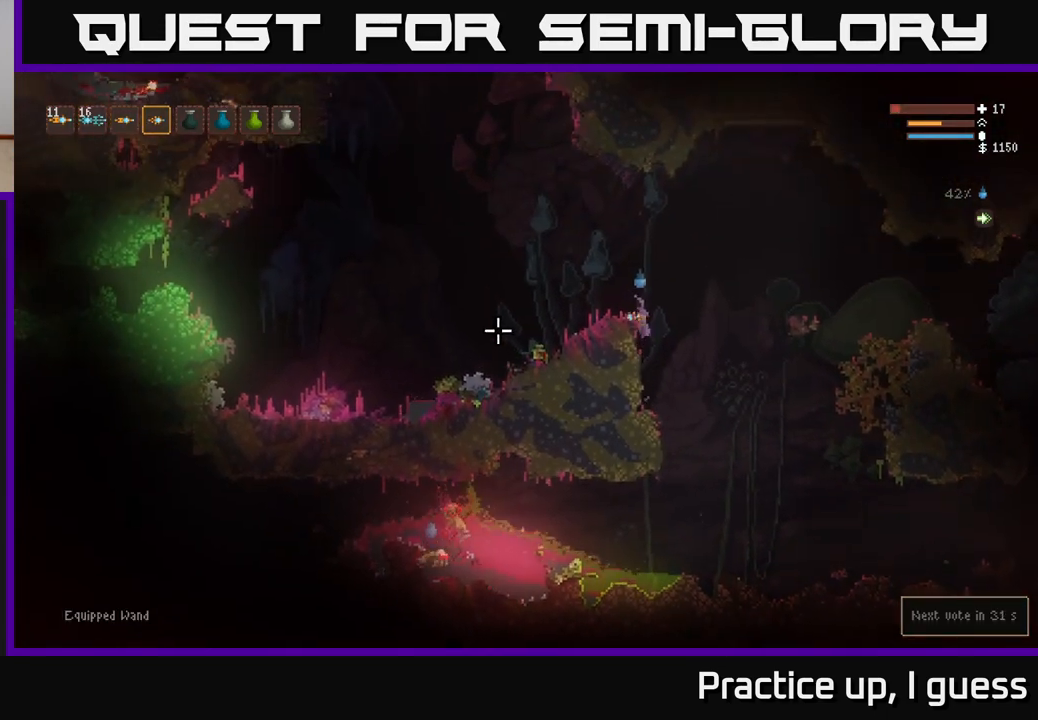
{"buttons": [], "left_stick": "center", "right_stick": "left", "events": [[67, "left_stick", "center"], [67, "right_stick", "center"], [383, "right_stick", "left"]]}
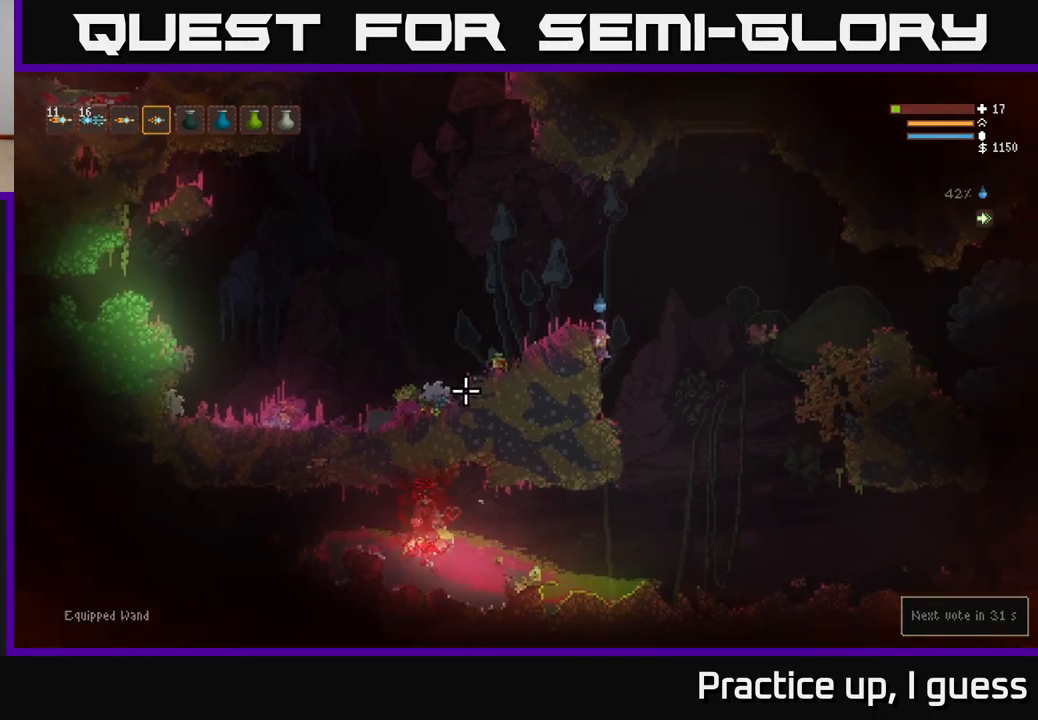
{"buttons": [], "left_stick": "center", "right_stick": "left", "events": []}
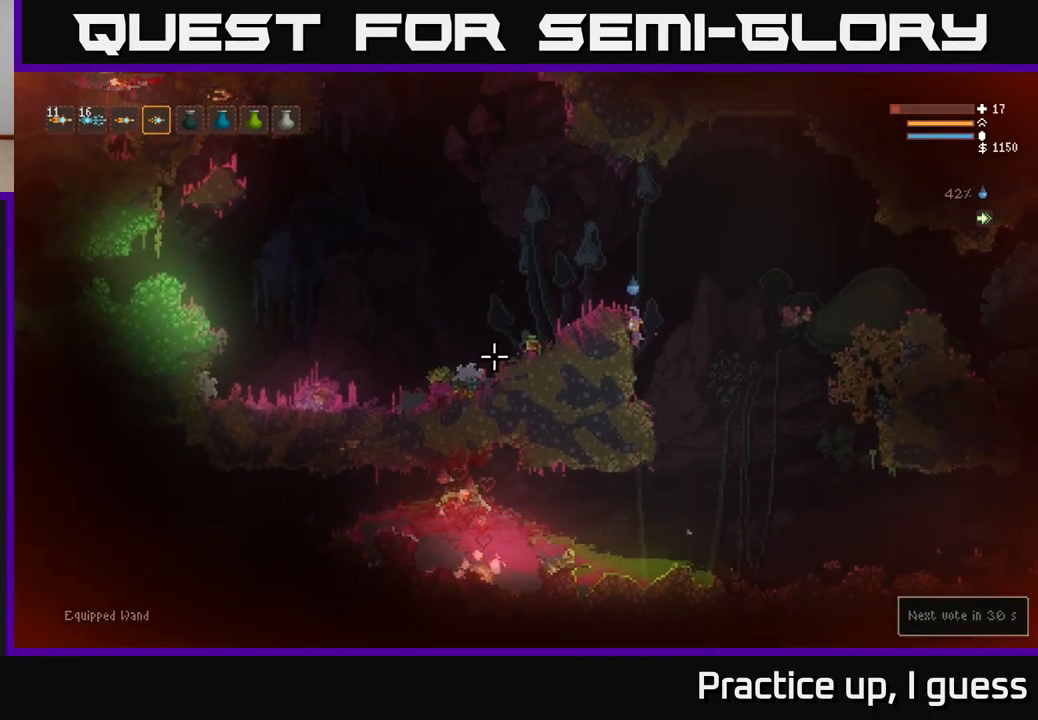
{"buttons": [], "left_stick": "center", "right_stick": "left", "events": []}
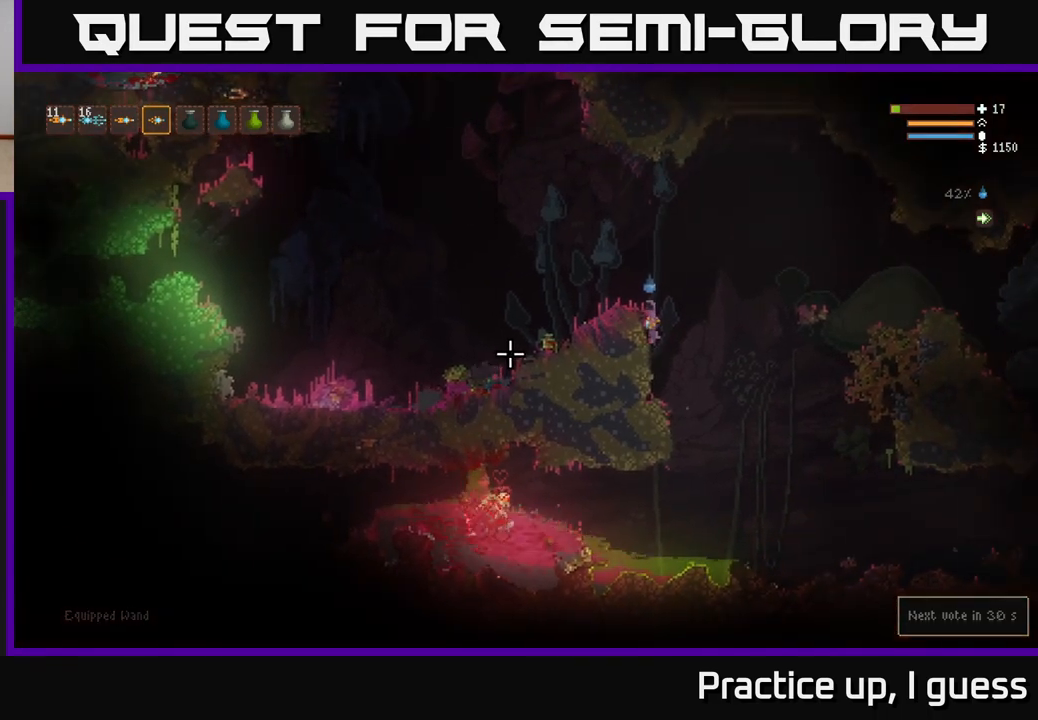
{"buttons": [], "left_stick": "right", "right_stick": "left", "events": [[83, "L2", "down"], [133, "left_stick", "right"], [233, "L2", "up"]]}